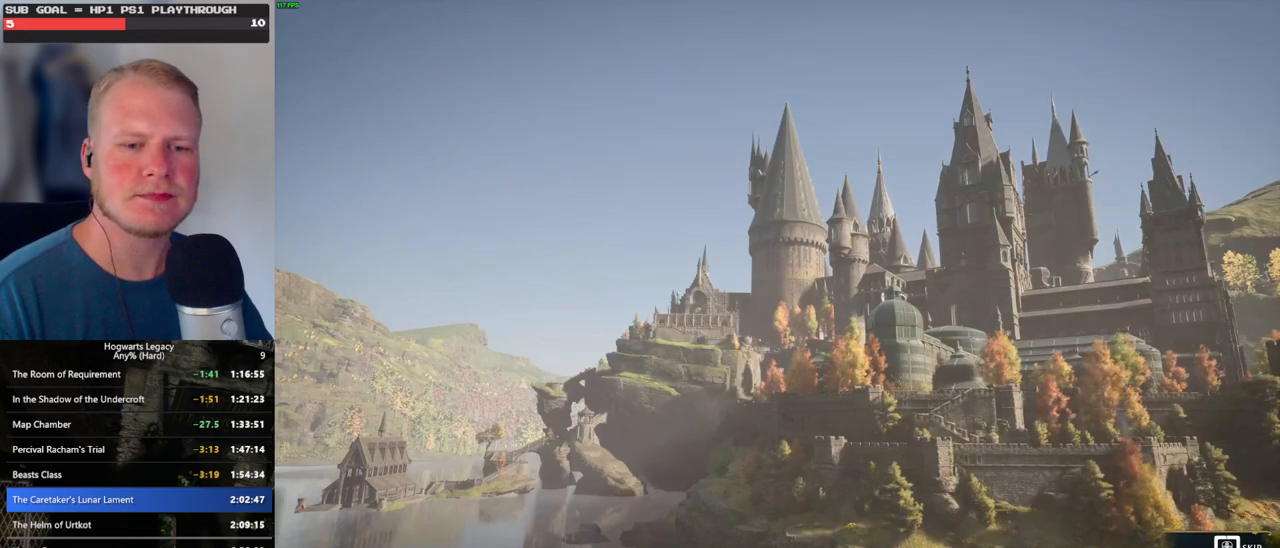
Gameplay with keyboard and mouse; each line is a JSON object with the keys and mouse buttons held at the frame after it. "events" lists presses ("down") and releases ("up") of ".", "/", "0", "1", "2", "3", "4", "5", "6", "7", "8", "9", "a", "alt_l", "alt_r", "b", "backslash", "backspace", "c", "caps_lock", "comma", "ctrl_l", "ctrl_r", "d", "e", "equals", "escape", "f", "f1", "f10", "f11", "f12", "f2", "f3", "f4", "f5", "f6", "f7", "f8", "f9", "g", "h", "i", "j", "k", "l", "lbracket", "m", "minus", "n", "o", "p", "q", "quote", "r", "rbracket", "return", "s", "semicolon", "shift_l", "shift_r", "space", "super", "t", "tab", "tilde", "u", "v", "w", "x", "y", "z", "mouse_left", "mouse_wheel", "mouse_right", "mouse_mb4" and "mouse_mb5" between this image and that frame as [ms after this image, input, new state], when the widget could be followed in between. "mouse_left", "mouse_wheel", "mouse_right", "mouse_mb4", "mouse_mb5" = the "left", "wheel", "right", "mb4", "mb5" buttons of the "mouse" list. No other keys are recorded. "wheel" means that the mouse wheel is clicked or scrolled. Mouse movement is not recorded.
{"keys": ["q"], "mouse": [], "events": []}
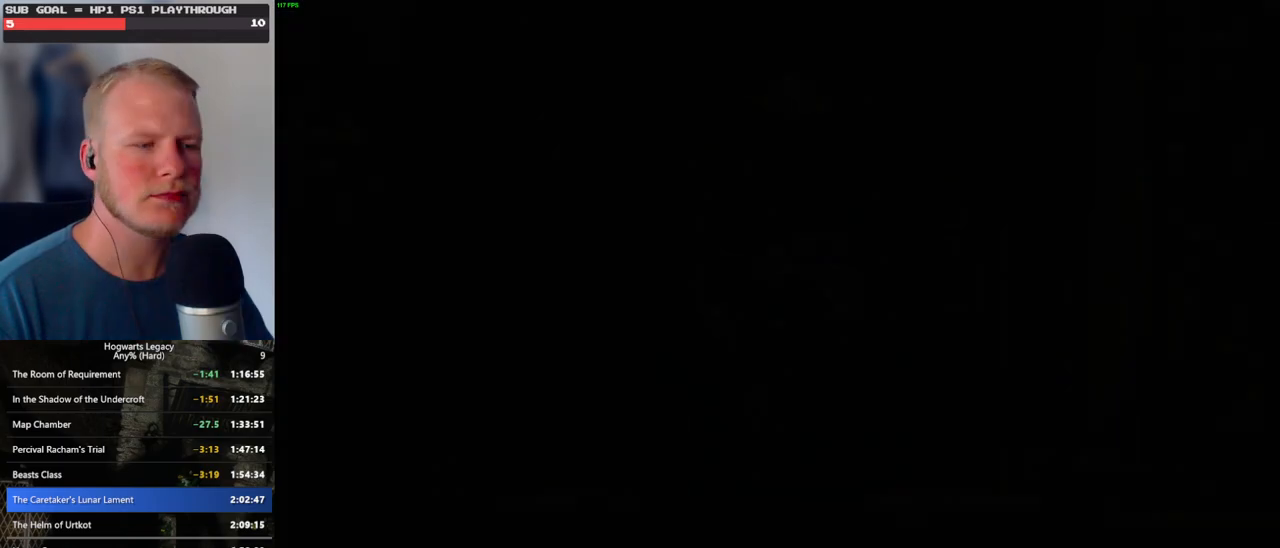
{"keys": [], "mouse": [], "events": [[184, "q", "up"]]}
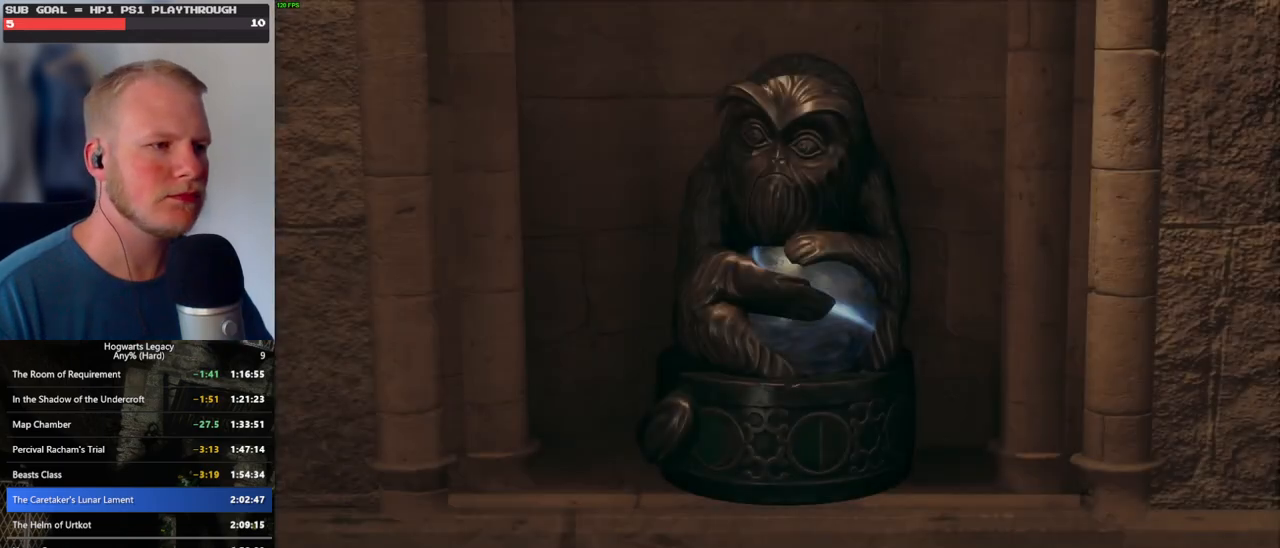
{"keys": [], "mouse": [], "events": []}
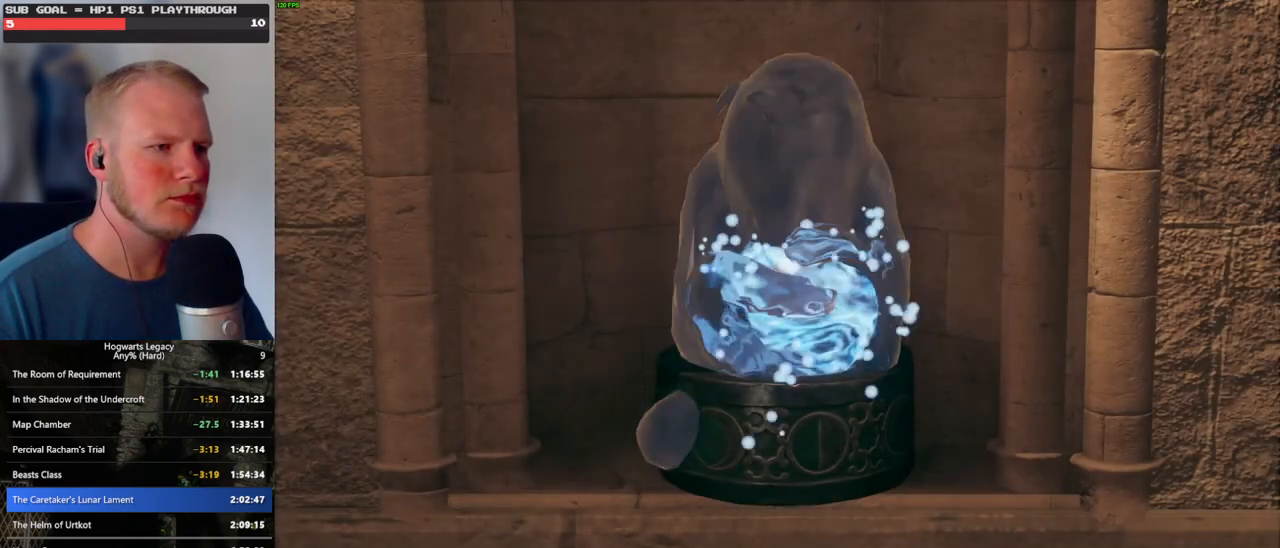
{"keys": ["q"], "mouse": [], "events": [[117, "q", "down"]]}
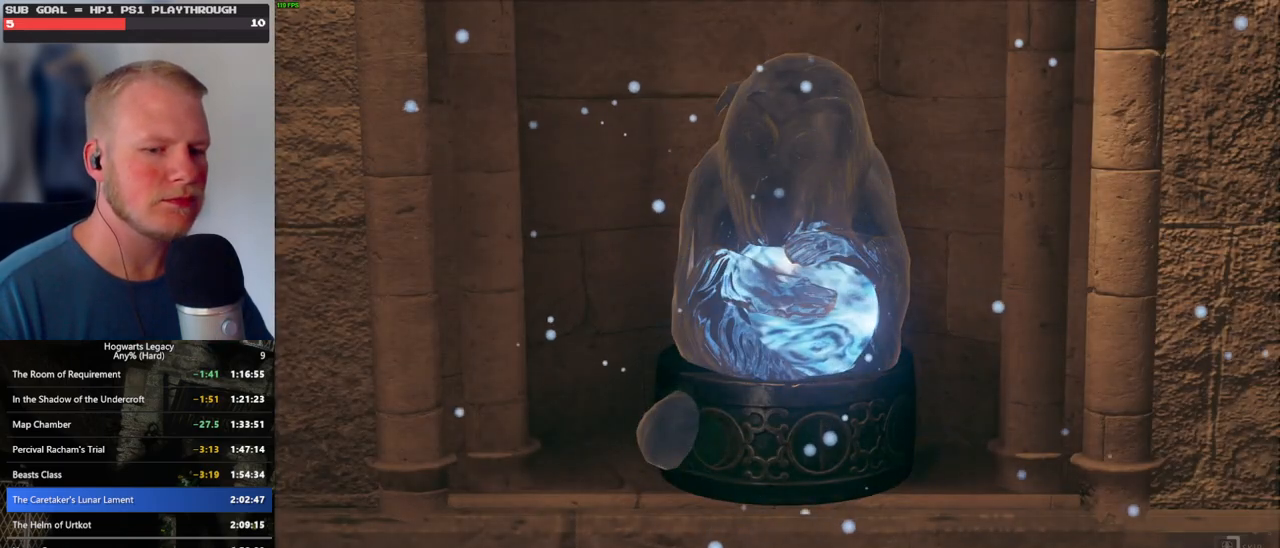
{"keys": ["q"], "mouse": [], "events": []}
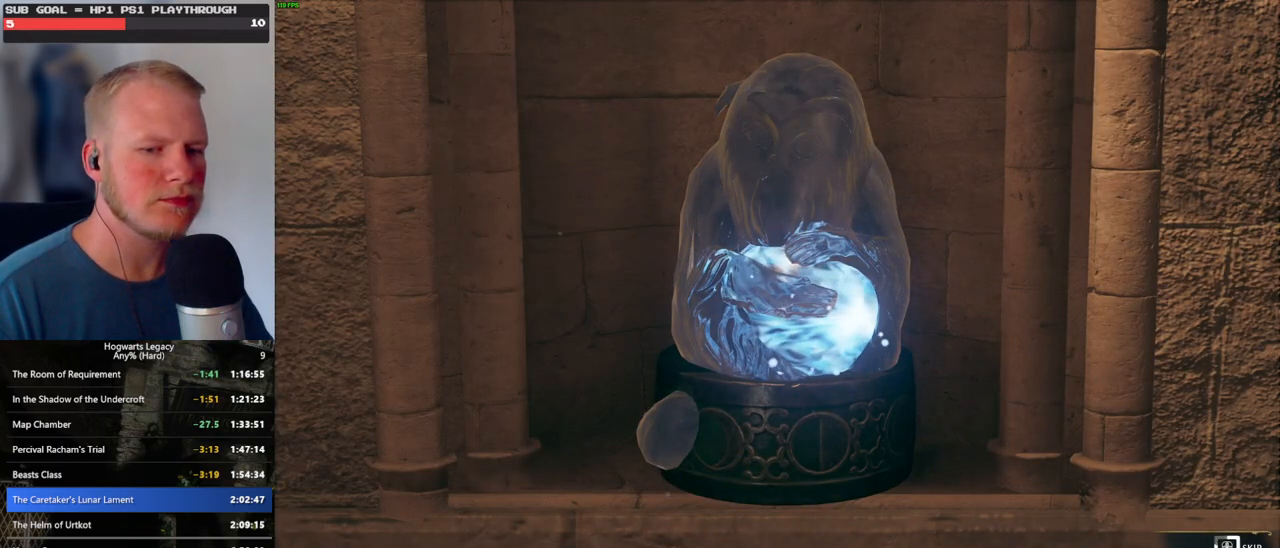
{"keys": ["q"], "mouse": [], "events": []}
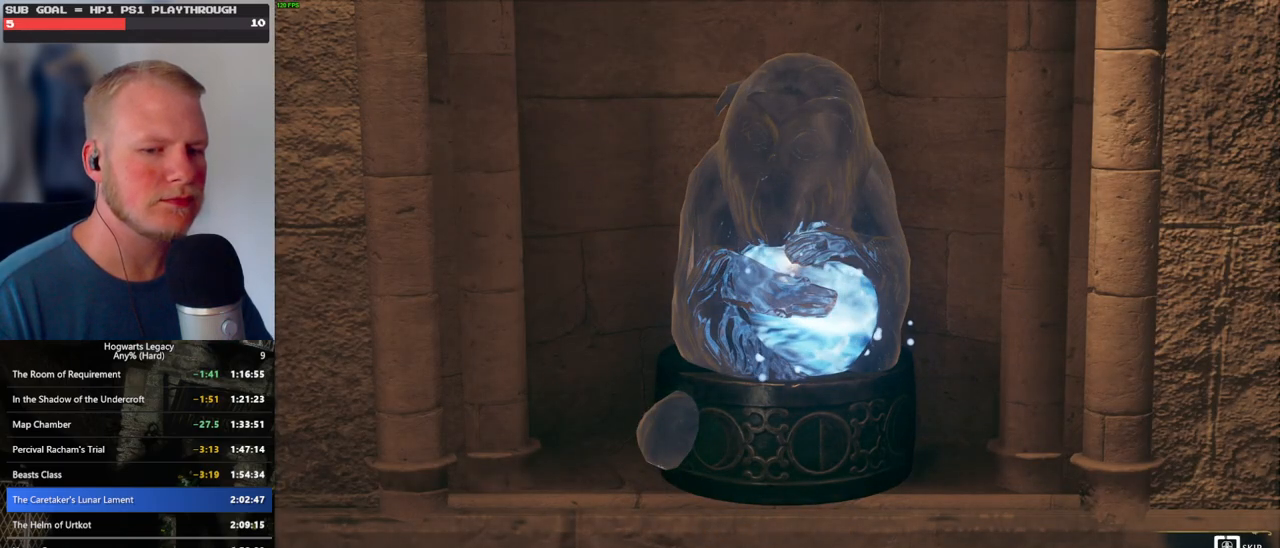
{"keys": ["q"], "mouse": [], "events": []}
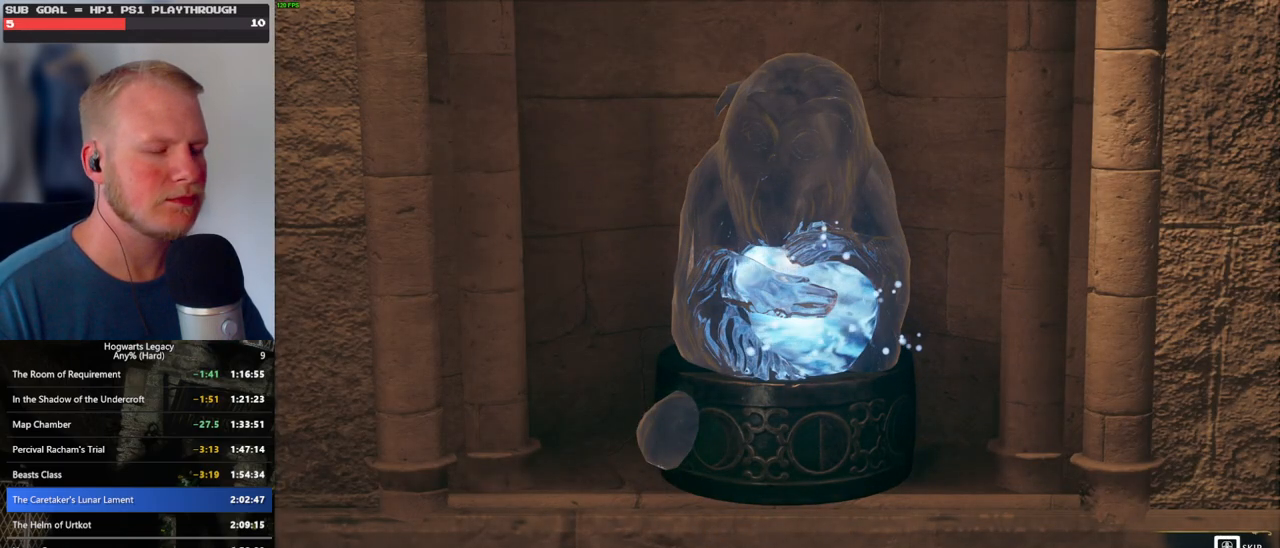
{"keys": ["q"], "mouse": [], "events": []}
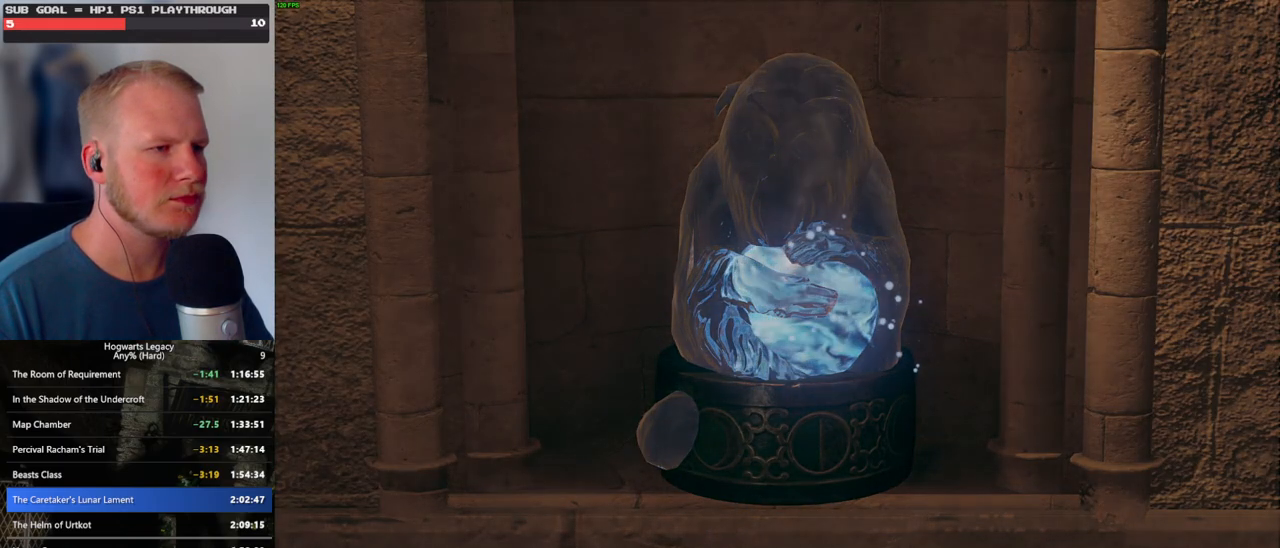
{"keys": [], "mouse": [], "events": [[17, "q", "up"]]}
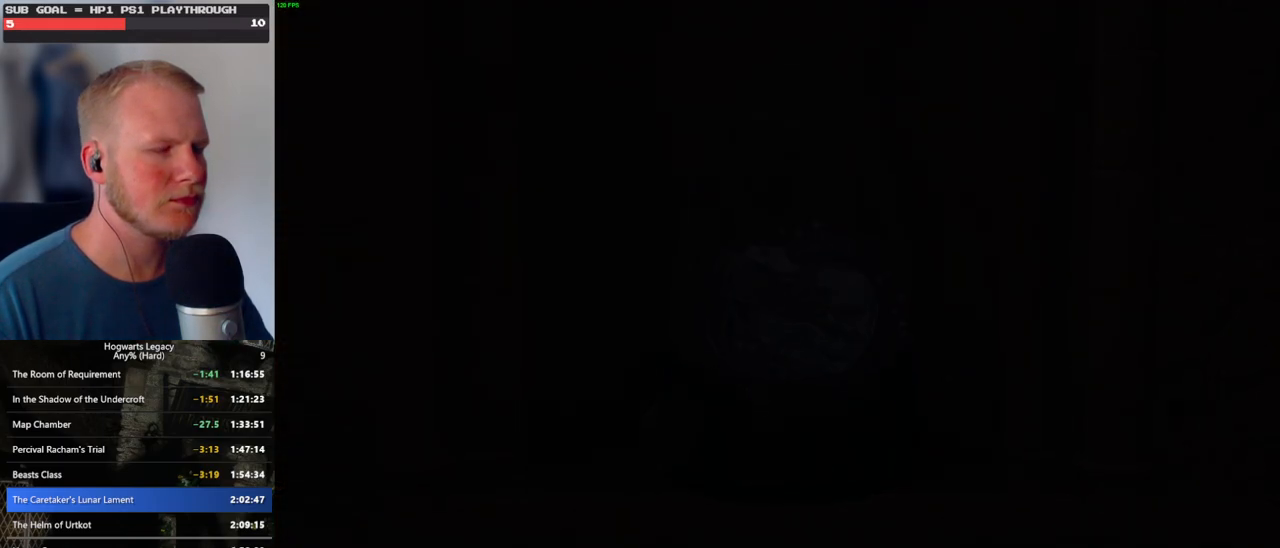
{"keys": ["w"], "mouse": [], "events": [[34, "w", "down"], [150, "shift_l", "down"], [267, "shift_l", "up"]]}
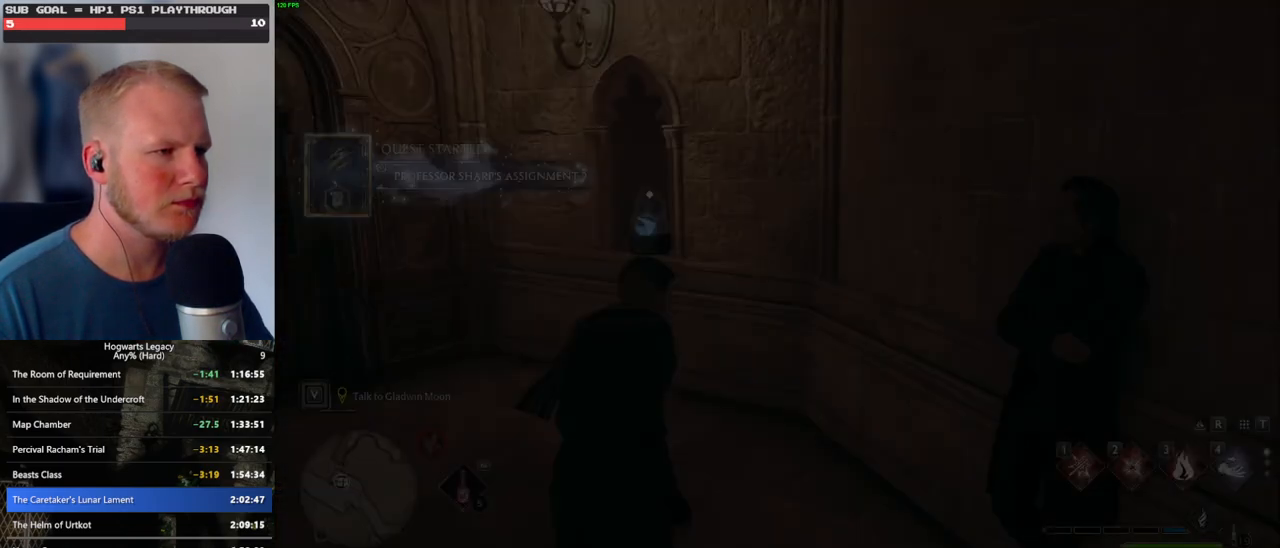
{"keys": [], "mouse": [], "events": [[267, "w", "up"]]}
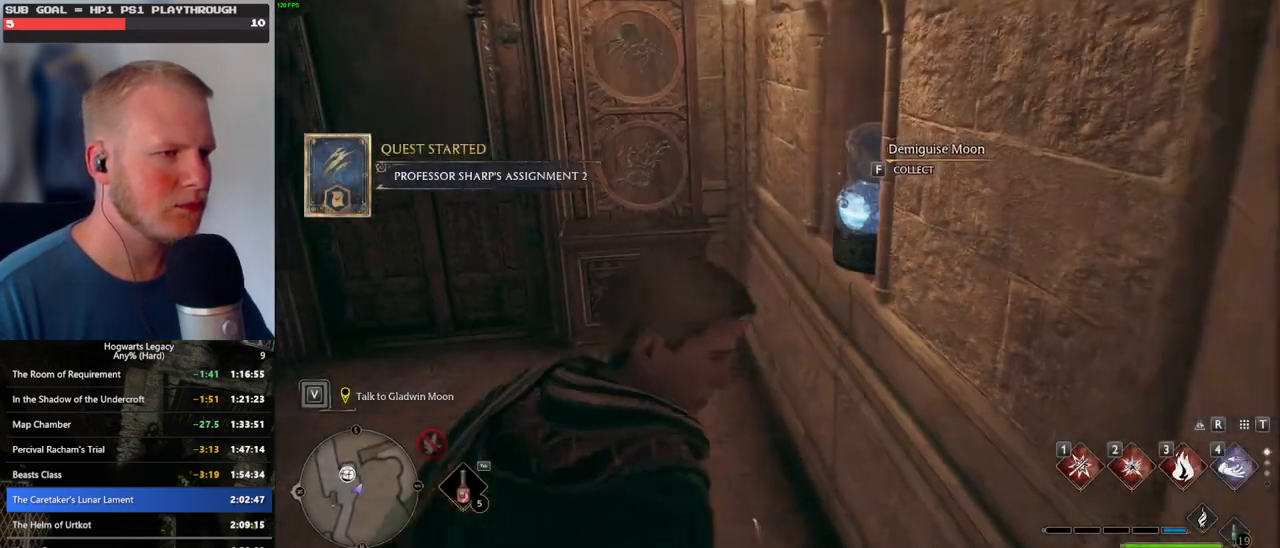
{"keys": ["a"], "mouse": [], "events": [[67, "f", "down"], [117, "w", "down"], [167, "f", "up"], [267, "a", "down"], [367, "w", "up"]]}
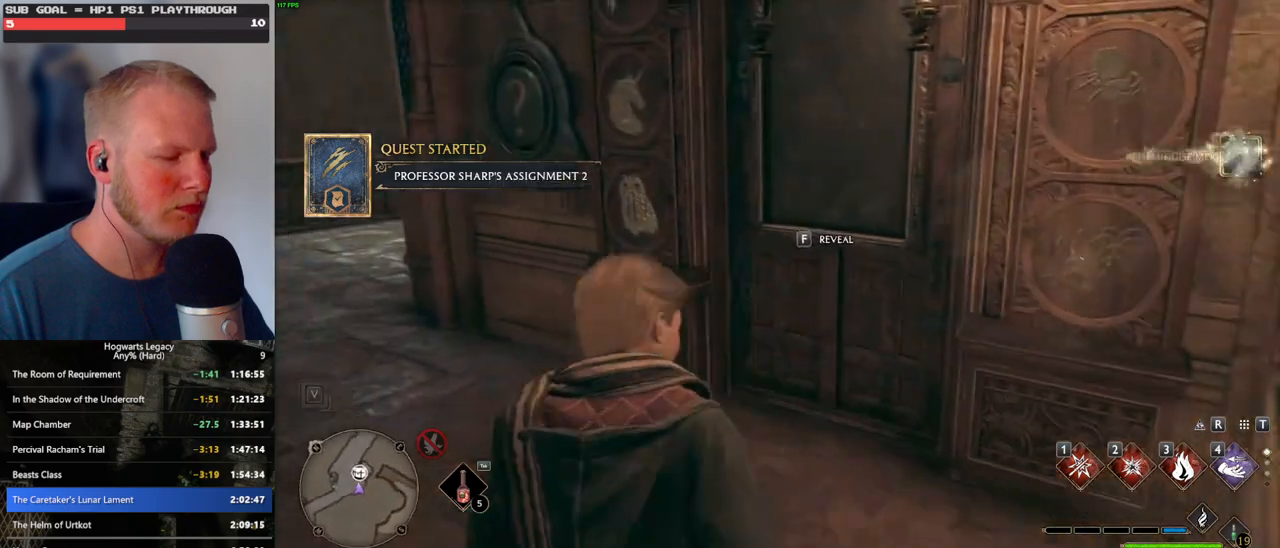
{"keys": ["w"], "mouse": [], "events": [[217, "w", "down"], [267, "a", "up"]]}
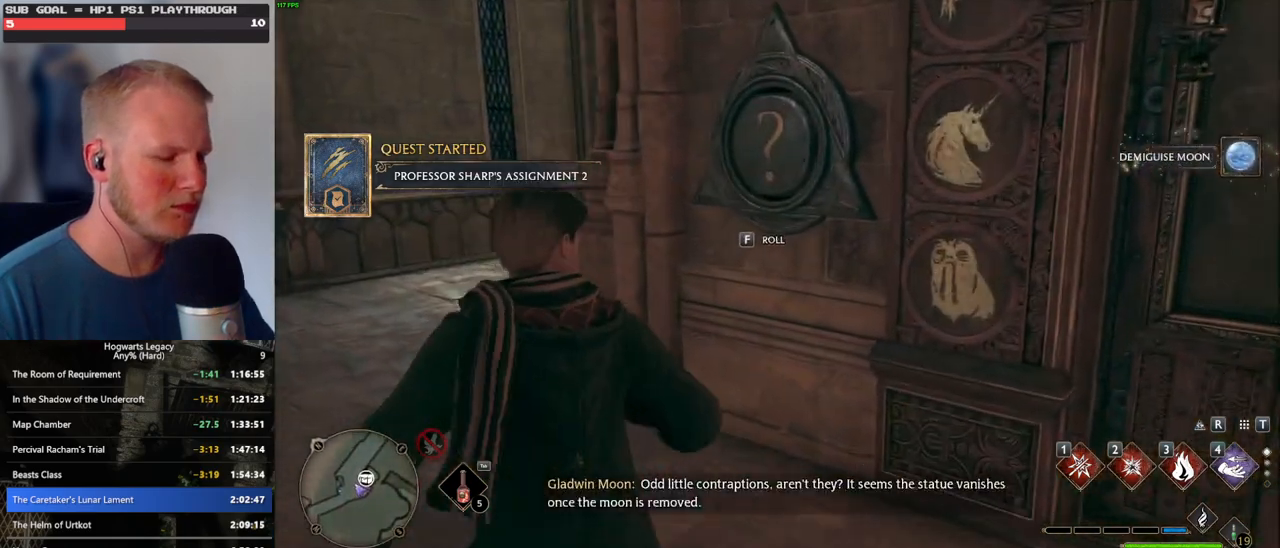
{"keys": [], "mouse": [], "events": [[34, "w", "up"], [50, "i", "down"], [117, "i", "up"]]}
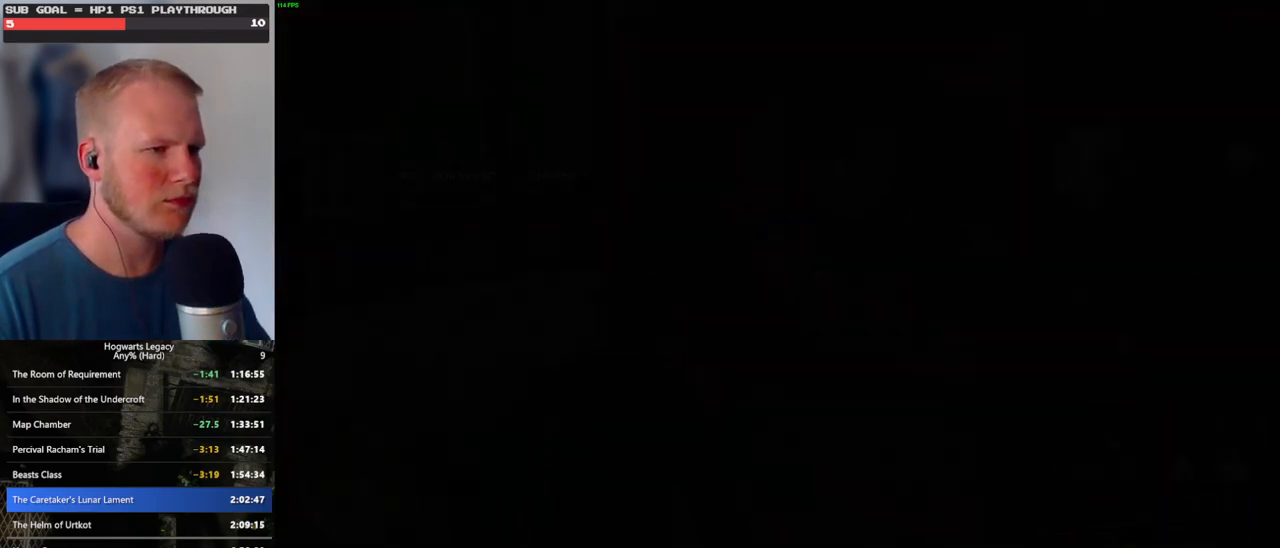
{"keys": [], "mouse": [], "events": []}
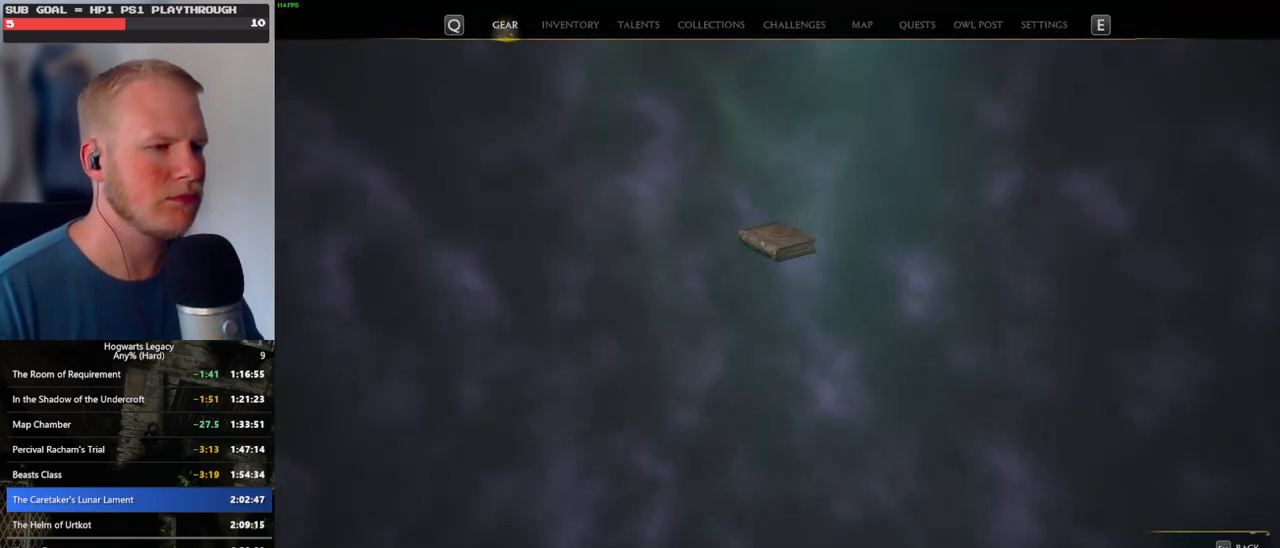
{"keys": [], "mouse": [], "events": []}
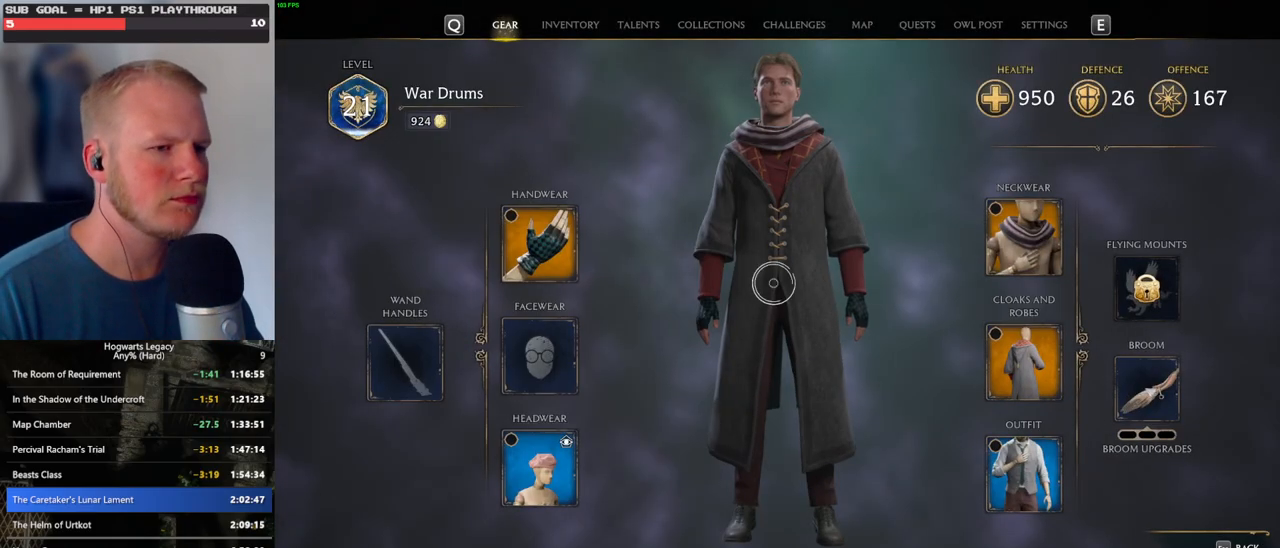
{"keys": [], "mouse": [], "events": []}
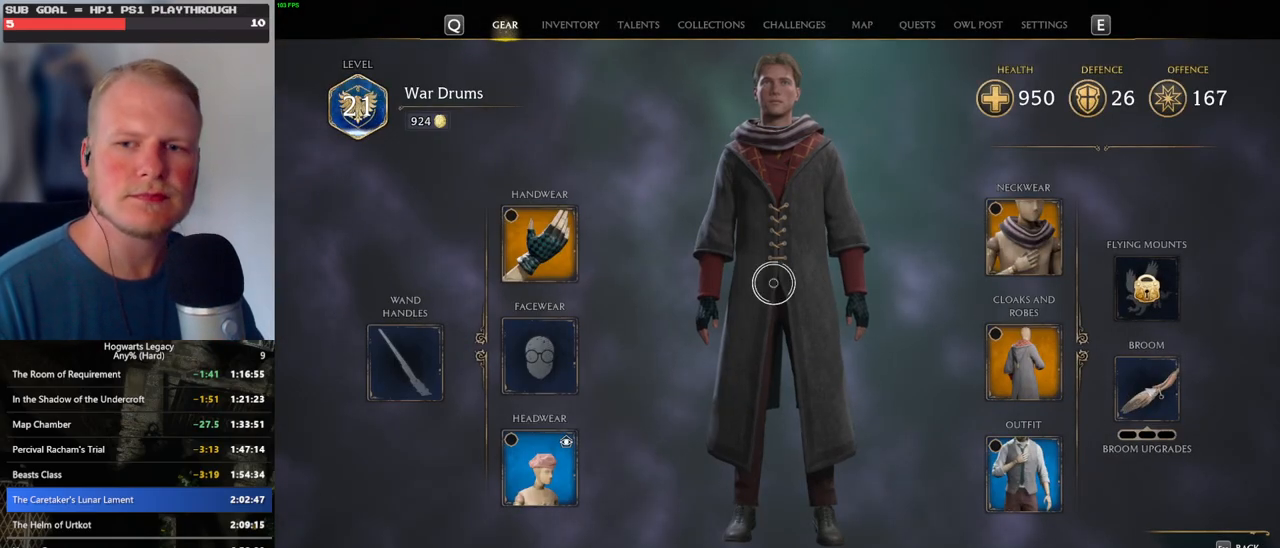
{"keys": [], "mouse": [], "events": []}
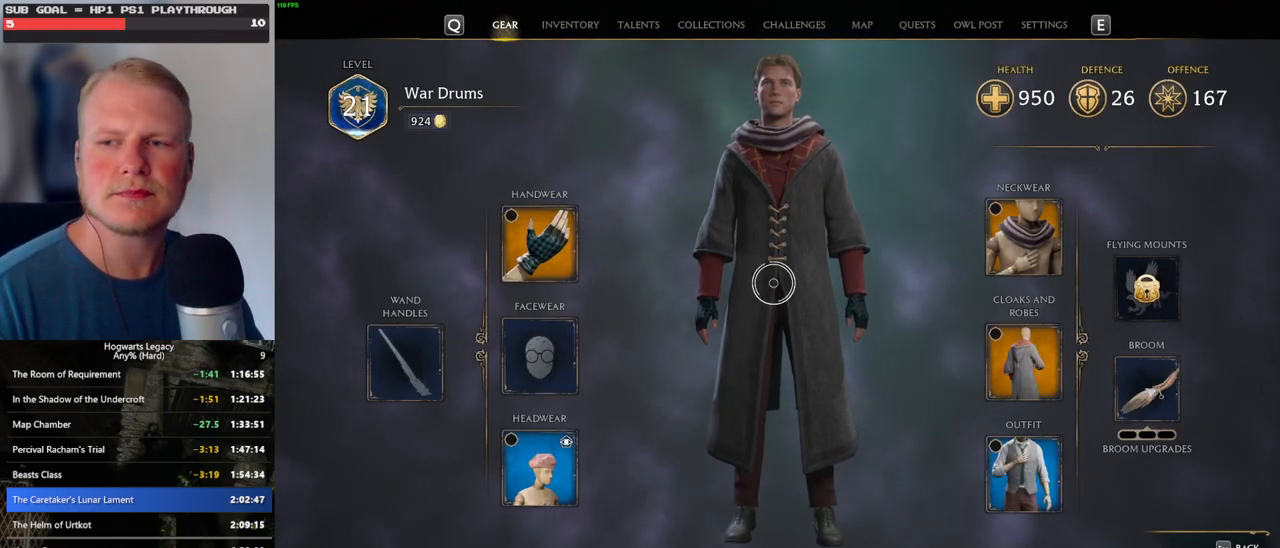
{"keys": [], "mouse": [], "events": []}
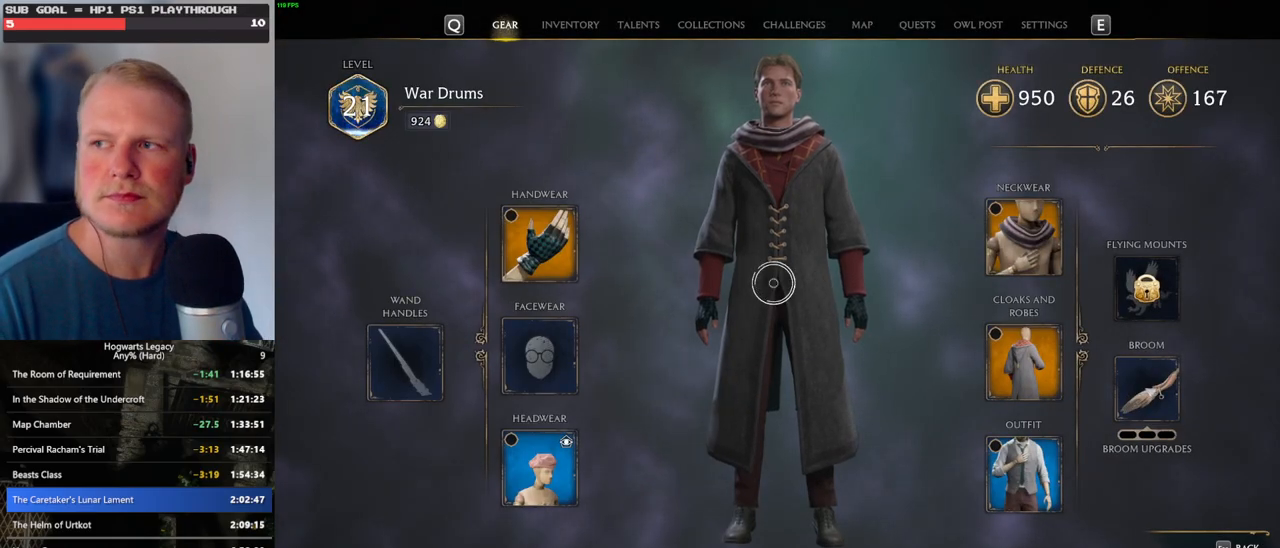
{"keys": [], "mouse": [], "events": []}
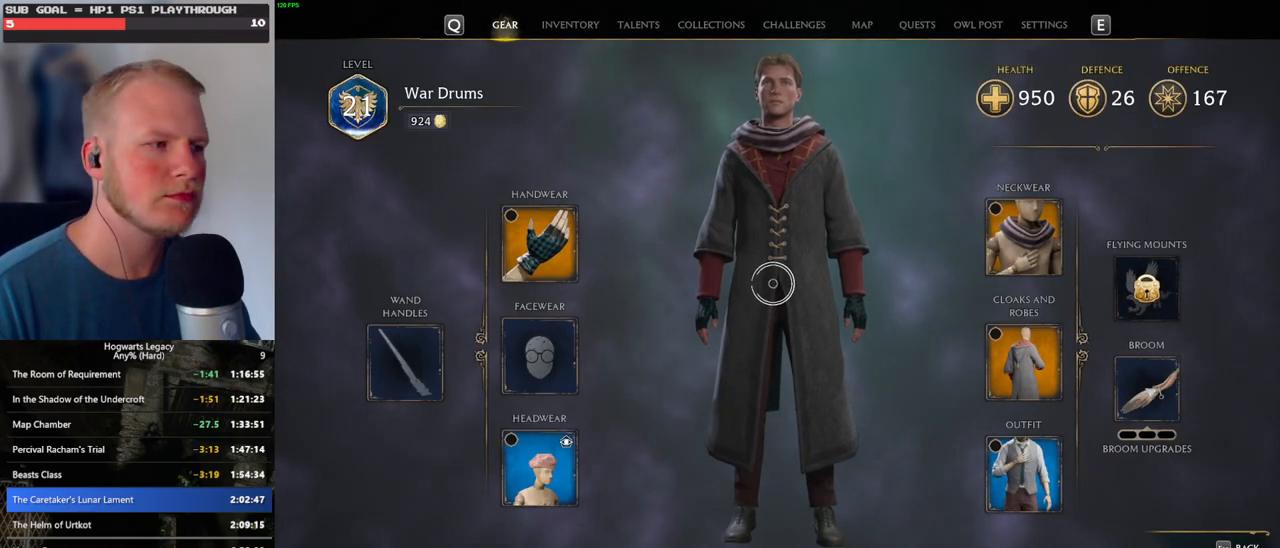
{"keys": [], "mouse": [], "events": []}
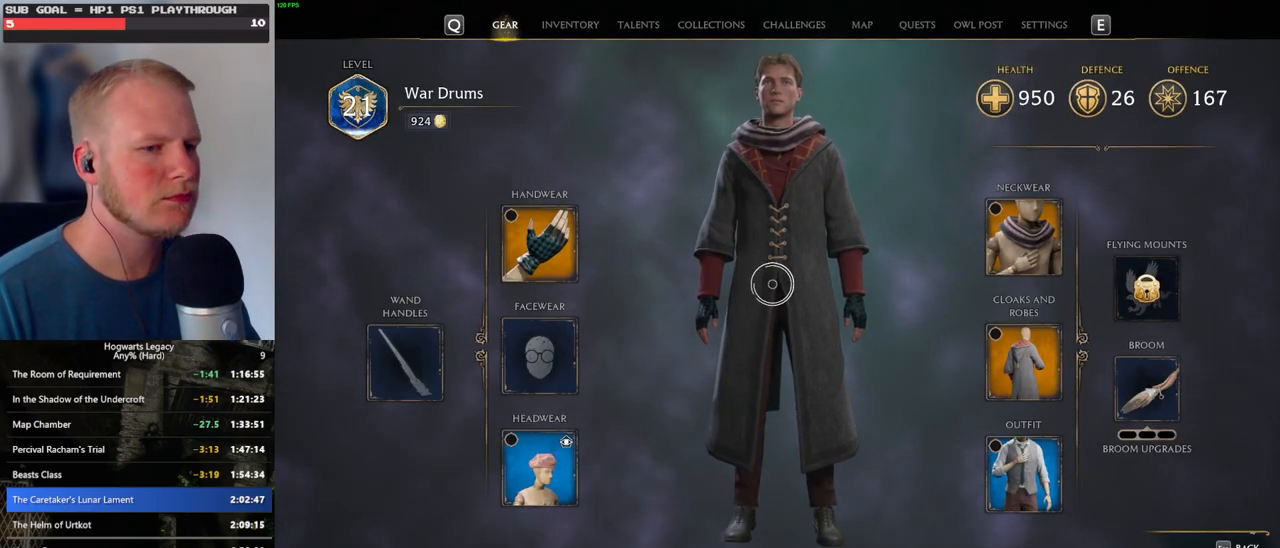
{"keys": [], "mouse": [], "events": [[284, "i", "down"], [417, "i", "up"]]}
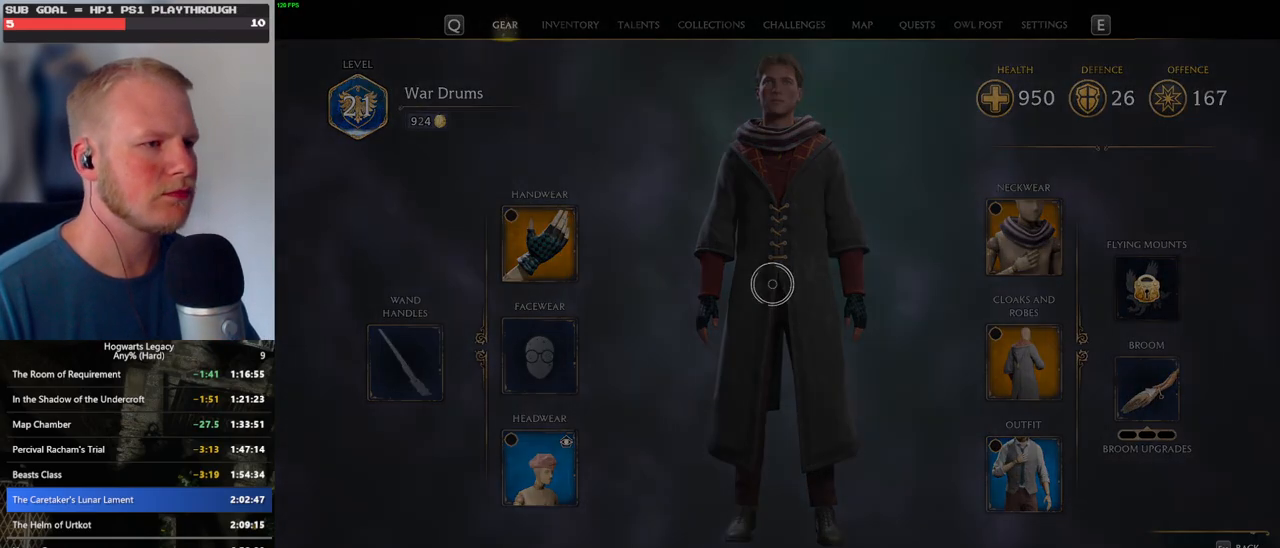
{"keys": [], "mouse": [], "events": []}
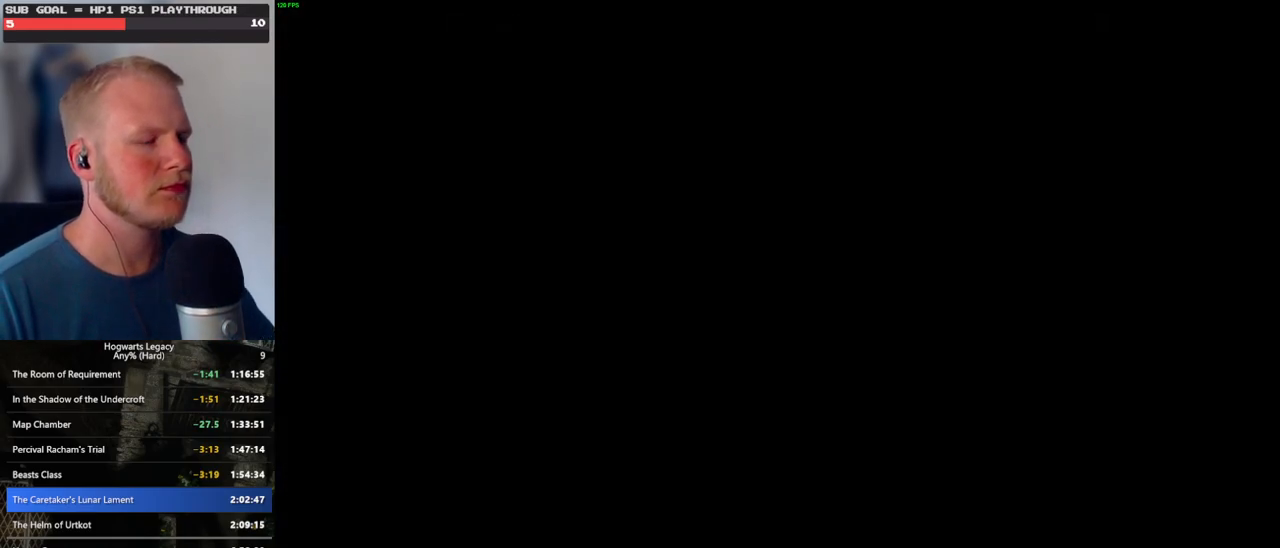
{"keys": [], "mouse": [], "events": []}
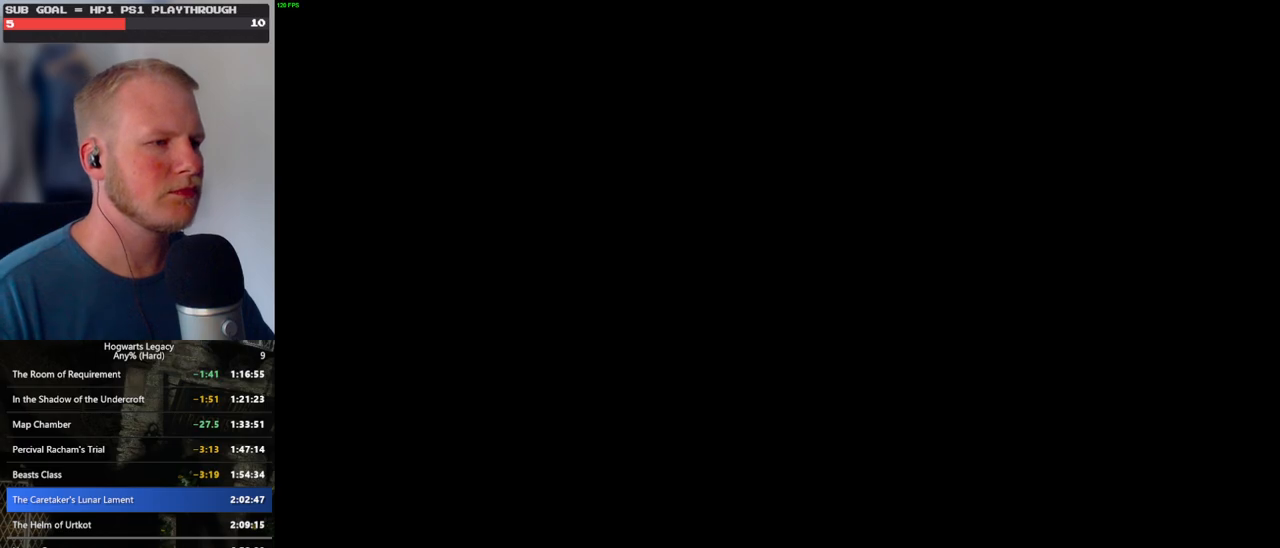
{"keys": [], "mouse": [], "events": []}
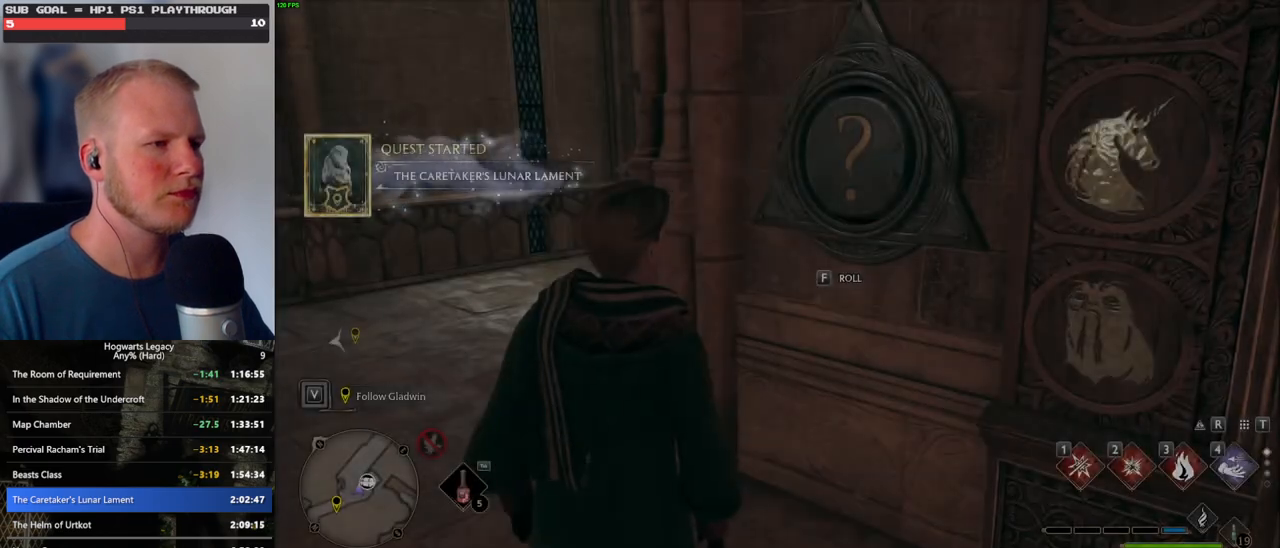
{"keys": ["w"], "mouse": [], "events": [[100, "w", "down"], [117, "a", "down"], [217, "f", "down"], [317, "f", "up"], [450, "a", "up"]]}
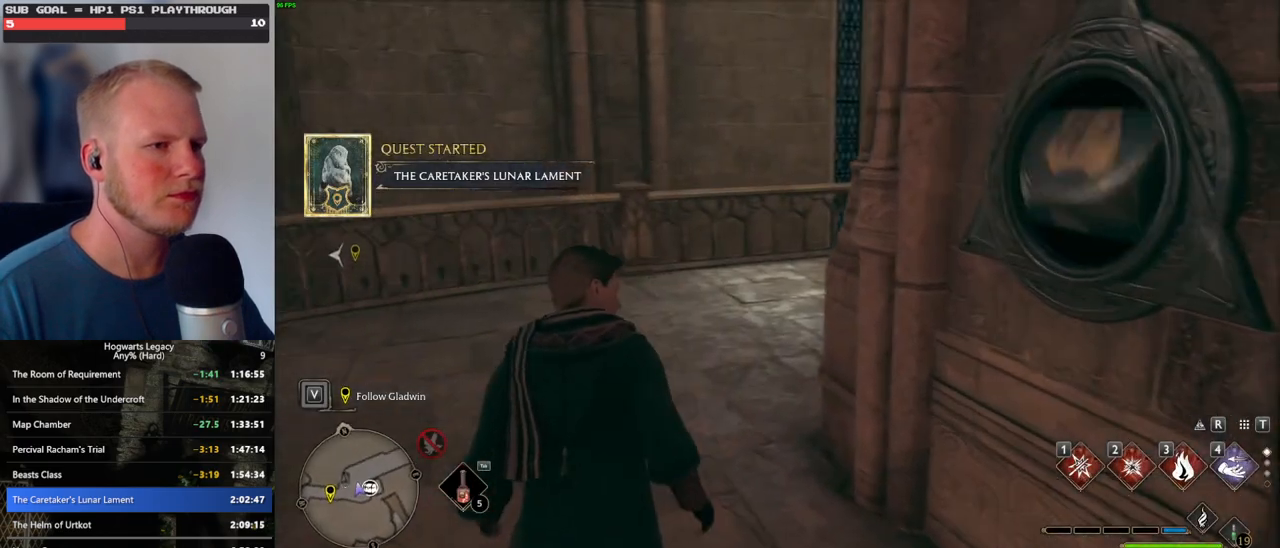
{"keys": ["w"], "mouse": [], "events": [[84, "shift_l", "down"], [150, "space", "down"], [200, "shift_l", "up"], [300, "space", "up"]]}
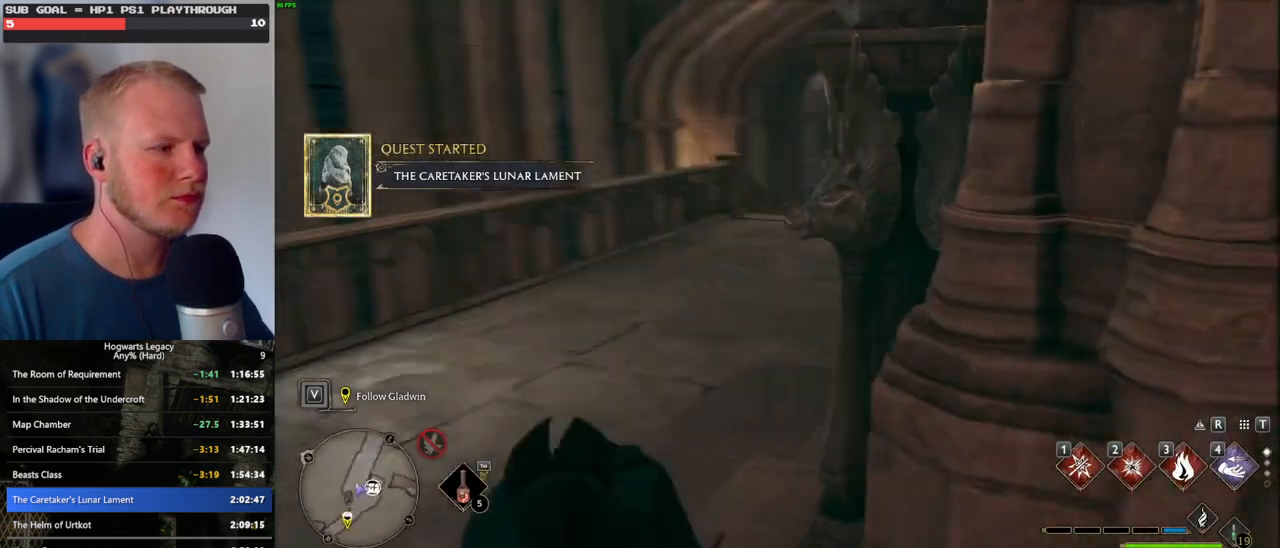
{"keys": [], "mouse": [], "events": [[84, "w", "up"]]}
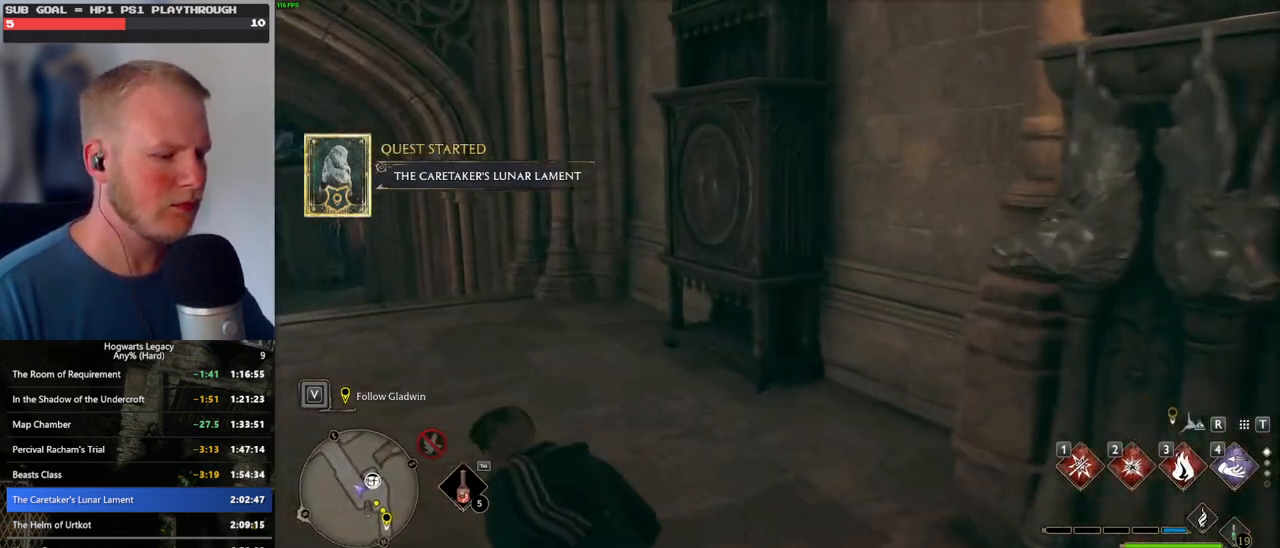
{"keys": [], "mouse": [], "events": [[150, "i", "down"], [284, "i", "up"]]}
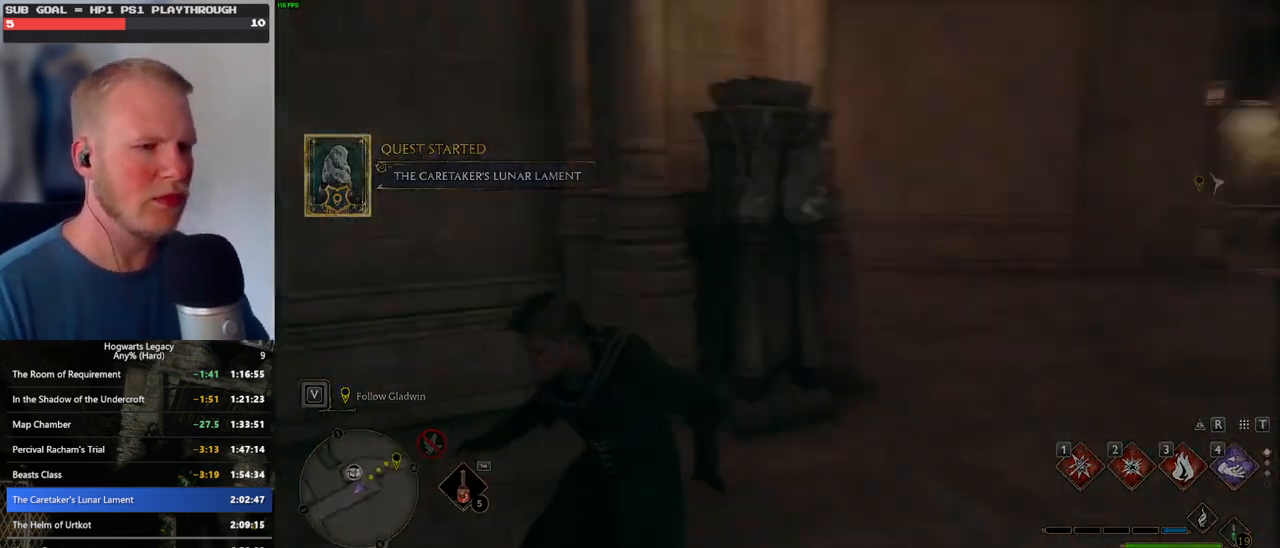
{"keys": [], "mouse": [], "events": []}